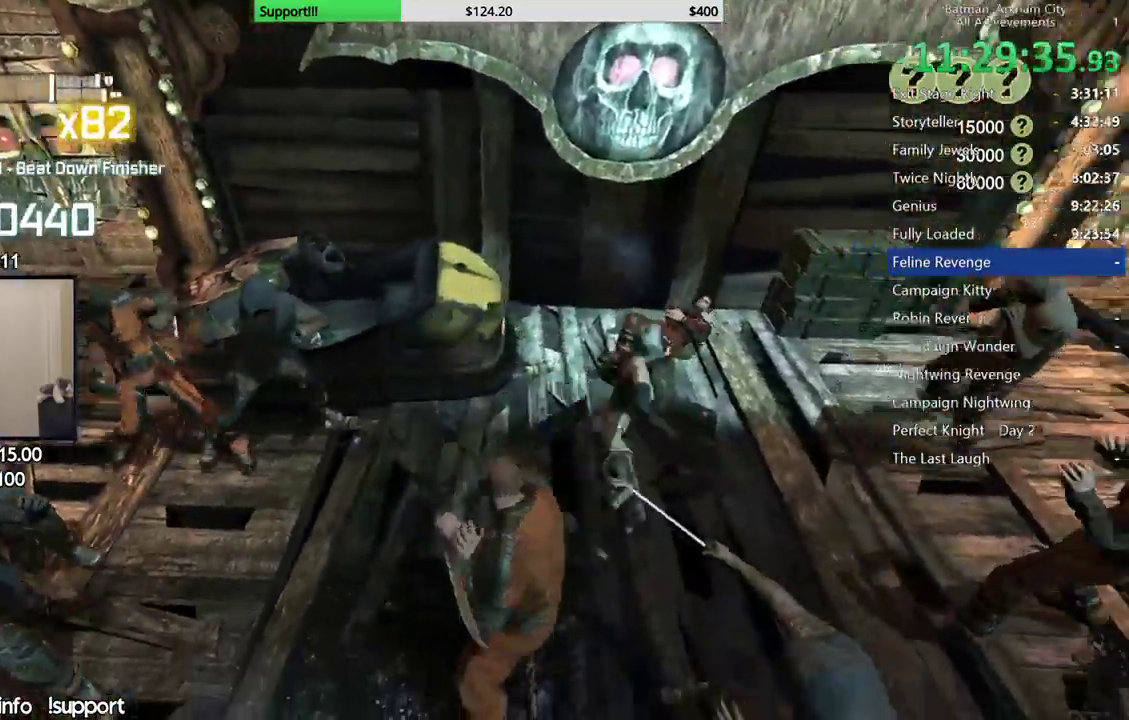
Gameplay with a controller (Xbox layout); each line is a JSON object with the inputs held at the frame after it. "events" lists button and stick changes between this image and that frame as [ms after this image, input, new state], when the widget could be followed in between. Not read: L2 R2.
{"buttons": [], "left_stick": "down", "right_stick": "left"}
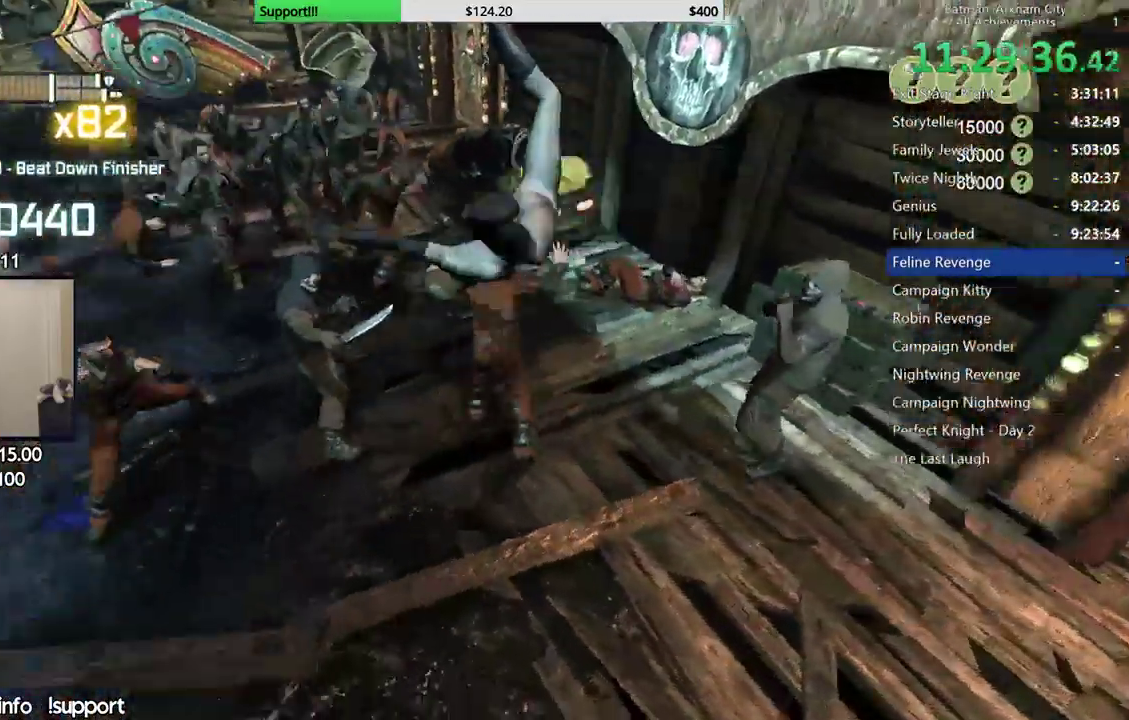
{"buttons": ["X"], "left_stick": "up", "right_stick": "center", "events": [[17, "left_stick", "down-left"], [200, "left_stick", "up-left"], [250, "right_stick", "center"], [350, "X", "down"], [367, "left_stick", "up"], [400, "X", "up"], [467, "X", "down"]]}
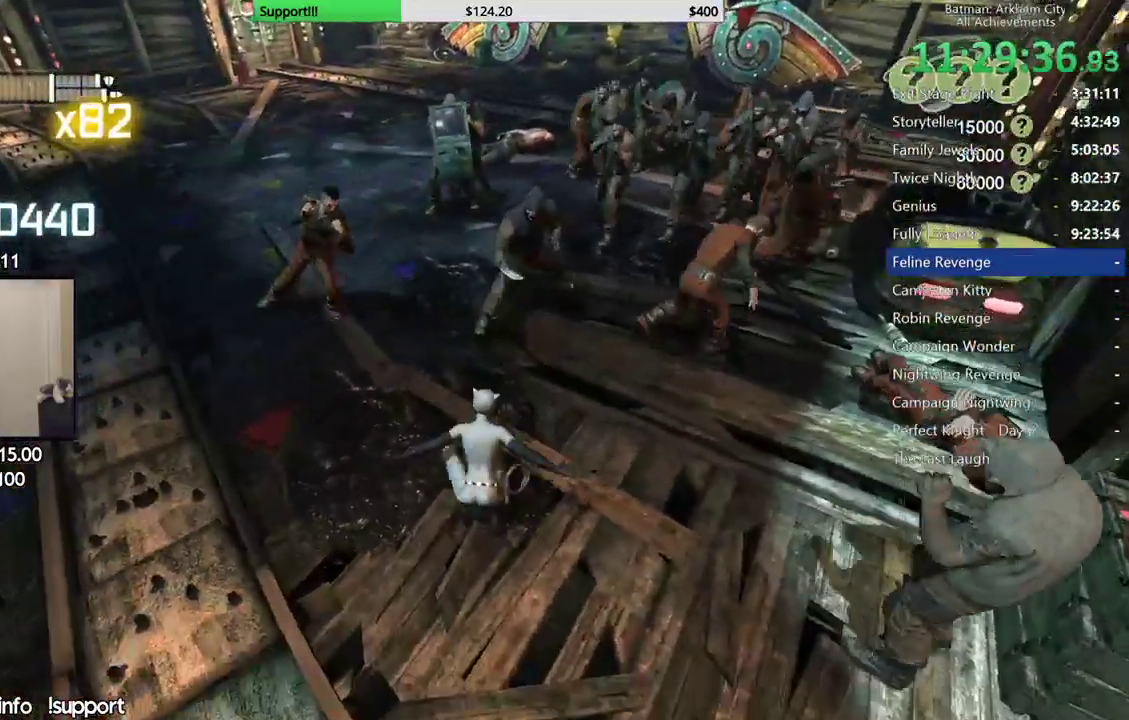
{"buttons": [], "left_stick": "center", "right_stick": "center", "events": [[67, "X", "up"], [450, "left_stick", "center"]]}
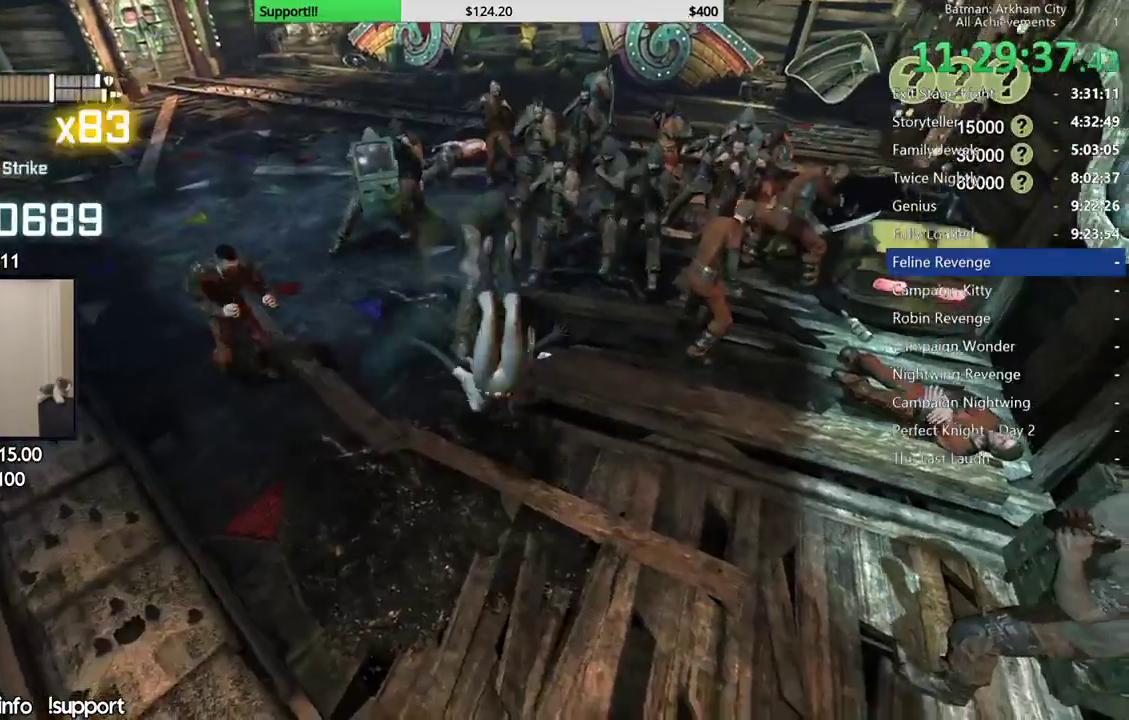
{"buttons": [], "left_stick": "center", "right_stick": "center", "events": [[167, "A", "down"], [167, "B", "down"], [283, "A", "up"], [283, "B", "up"]]}
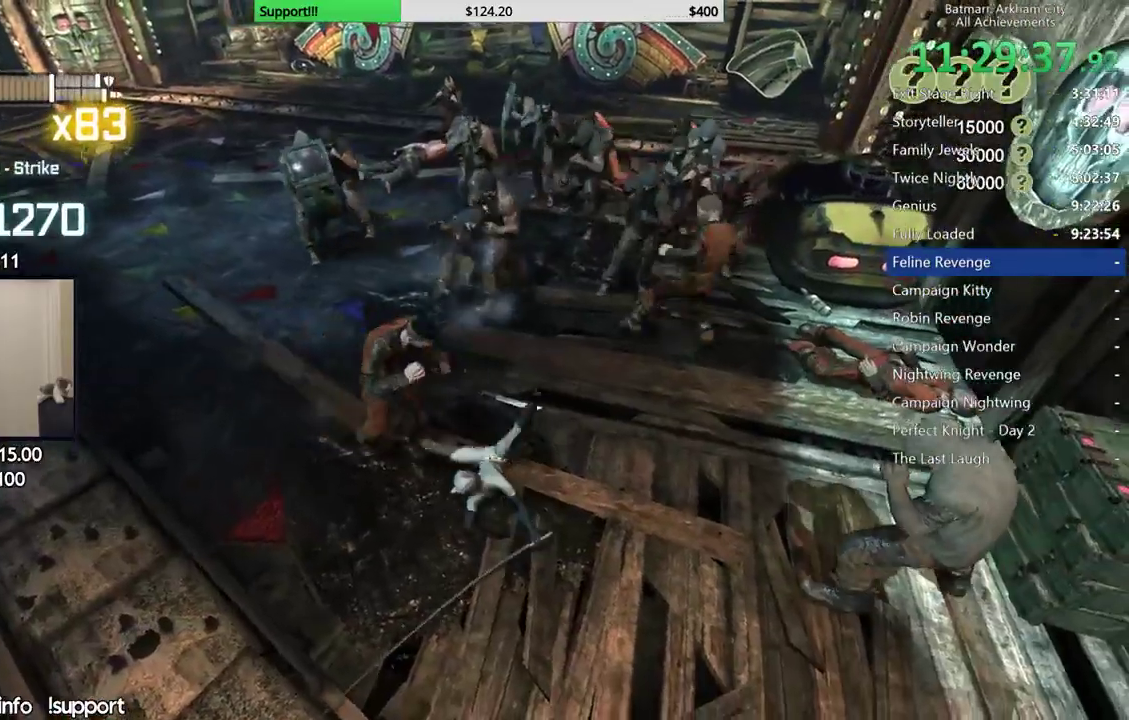
{"buttons": [], "left_stick": "center", "right_stick": "center", "events": []}
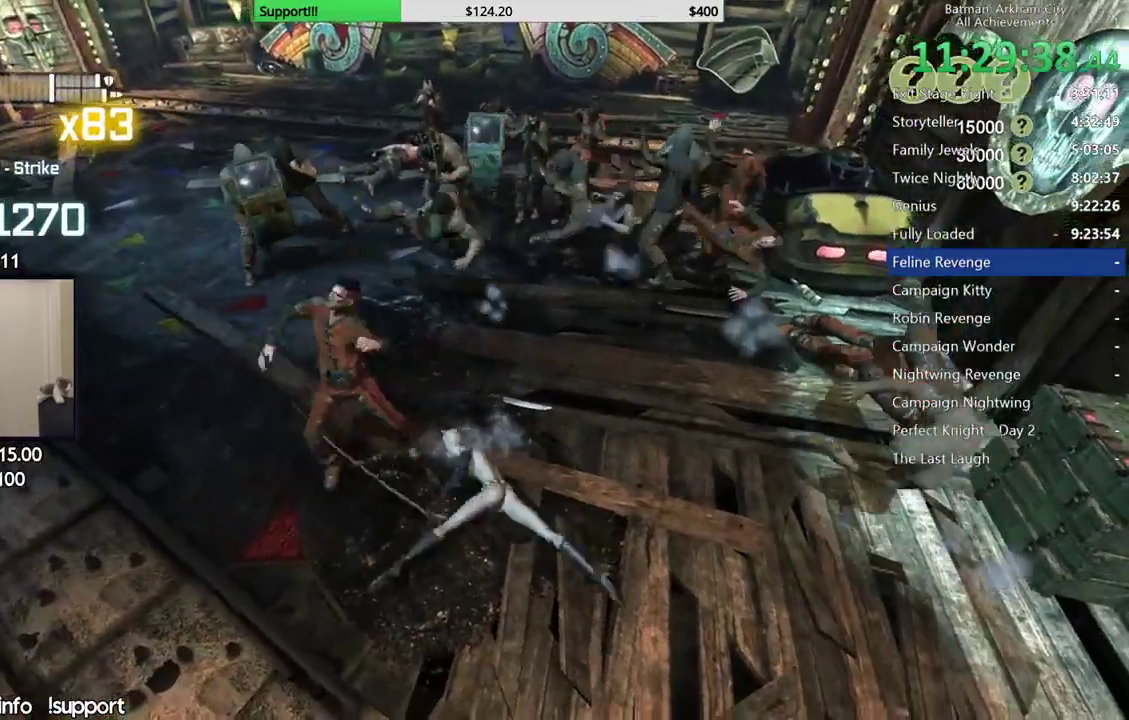
{"buttons": [], "left_stick": "up", "right_stick": "center", "events": [[117, "right_stick", "left"], [250, "left_stick", "up"], [383, "right_stick", "center"]]}
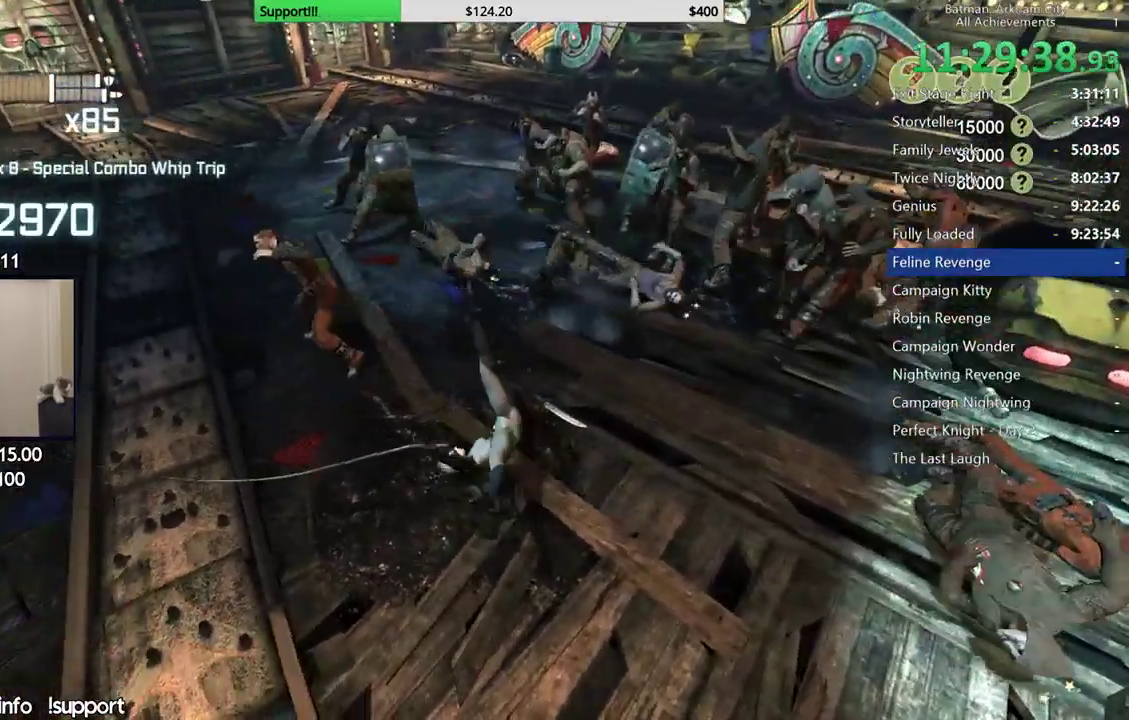
{"buttons": [], "left_stick": "up-left", "right_stick": "left", "events": [[83, "B", "down"], [200, "B", "up"], [217, "left_stick", "up-left"], [400, "right_stick", "left"]]}
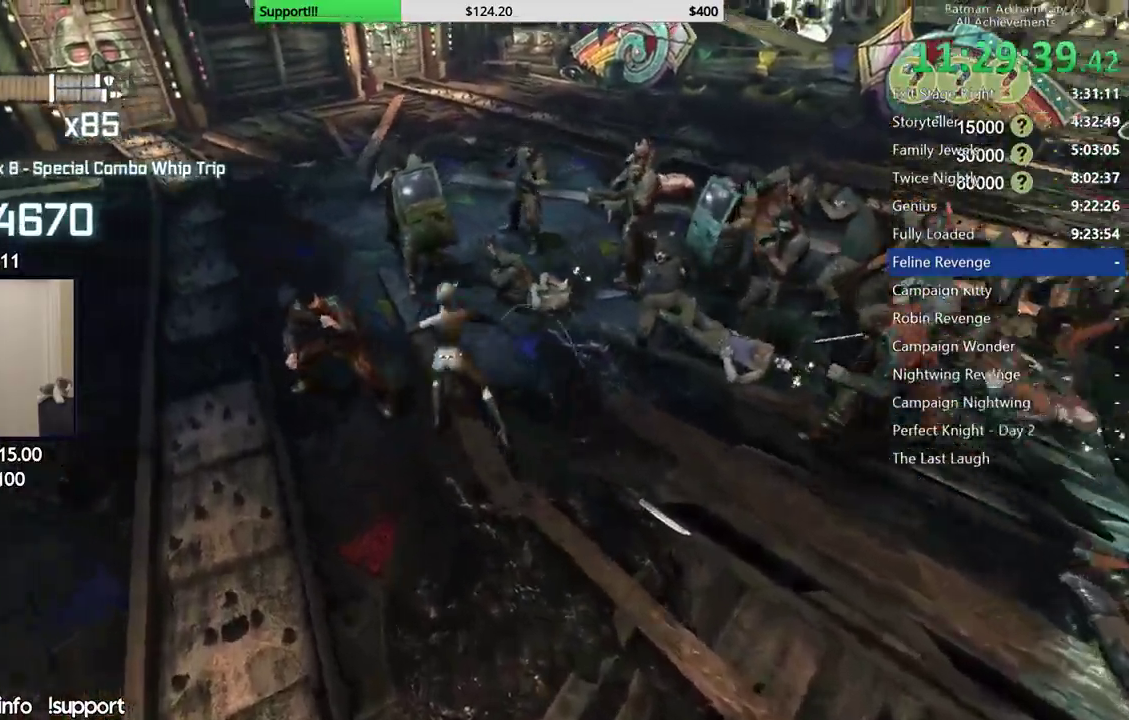
{"buttons": [], "left_stick": "up", "right_stick": "center", "events": [[33, "left_stick", "up"], [67, "right_stick", "center"], [367, "A", "down"], [467, "A", "up"]]}
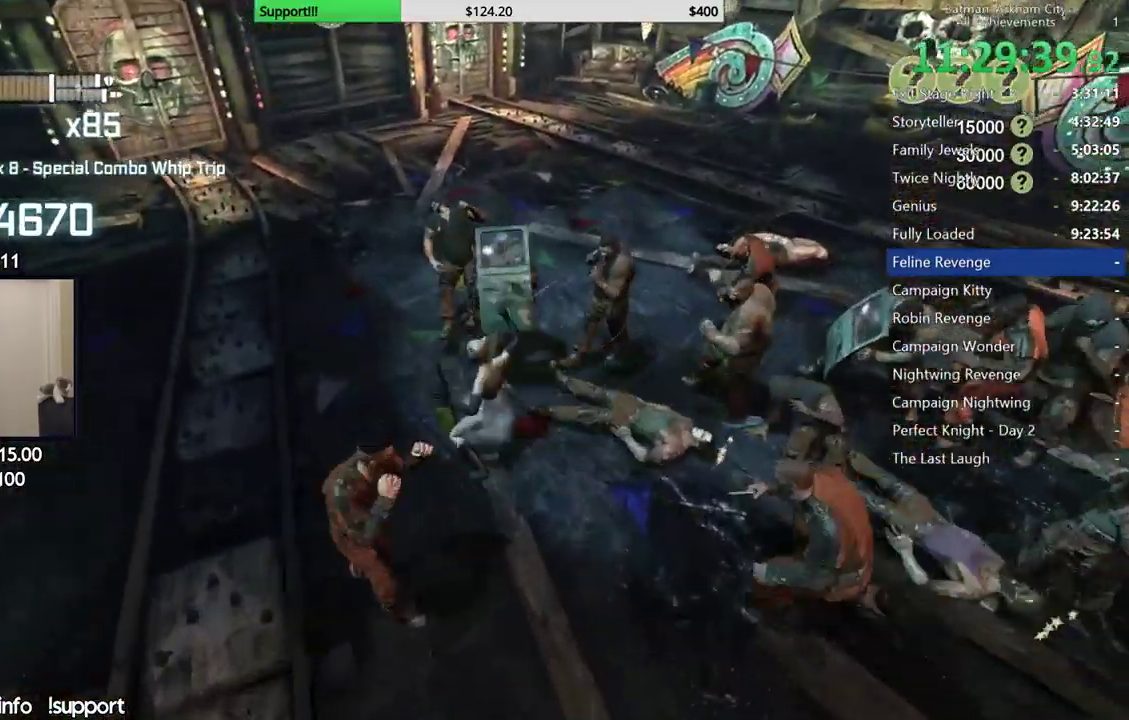
{"buttons": [], "left_stick": "up", "right_stick": "center"}
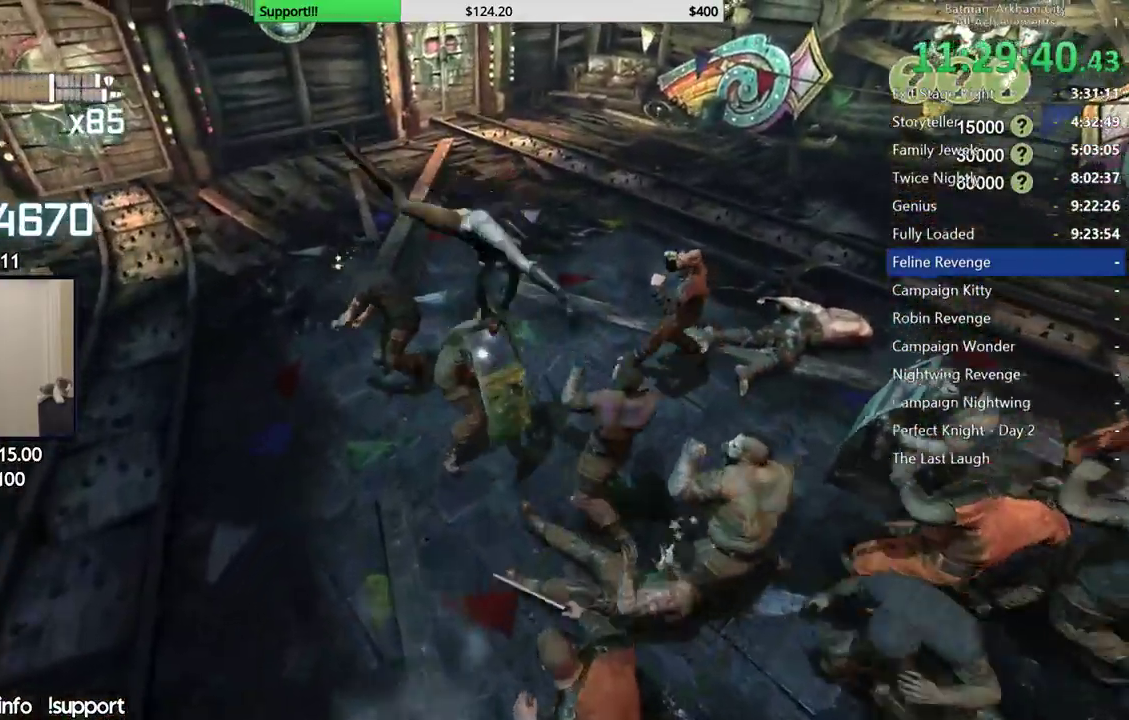
{"buttons": [], "left_stick": "center", "right_stick": "center", "events": [[100, "right_stick", "right"], [433, "left_stick", "center"], [483, "right_stick", "center"]]}
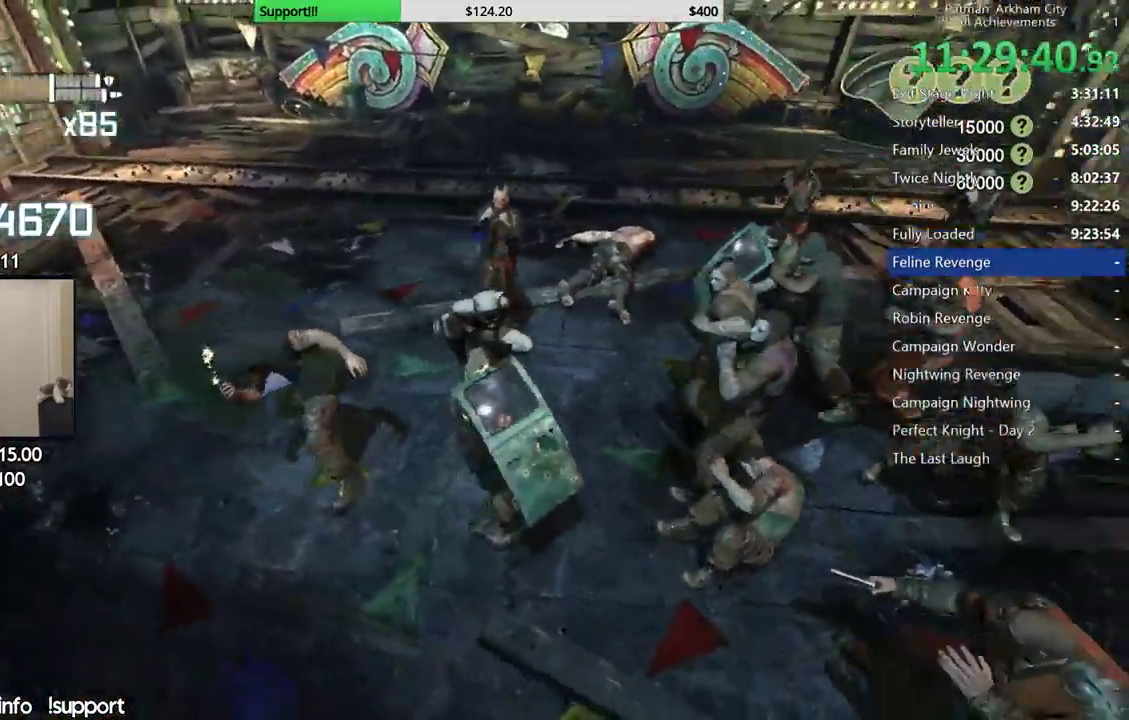
{"buttons": [], "left_stick": "center", "right_stick": "center", "events": [[167, "right_stick", "right"], [300, "right_stick", "center"]]}
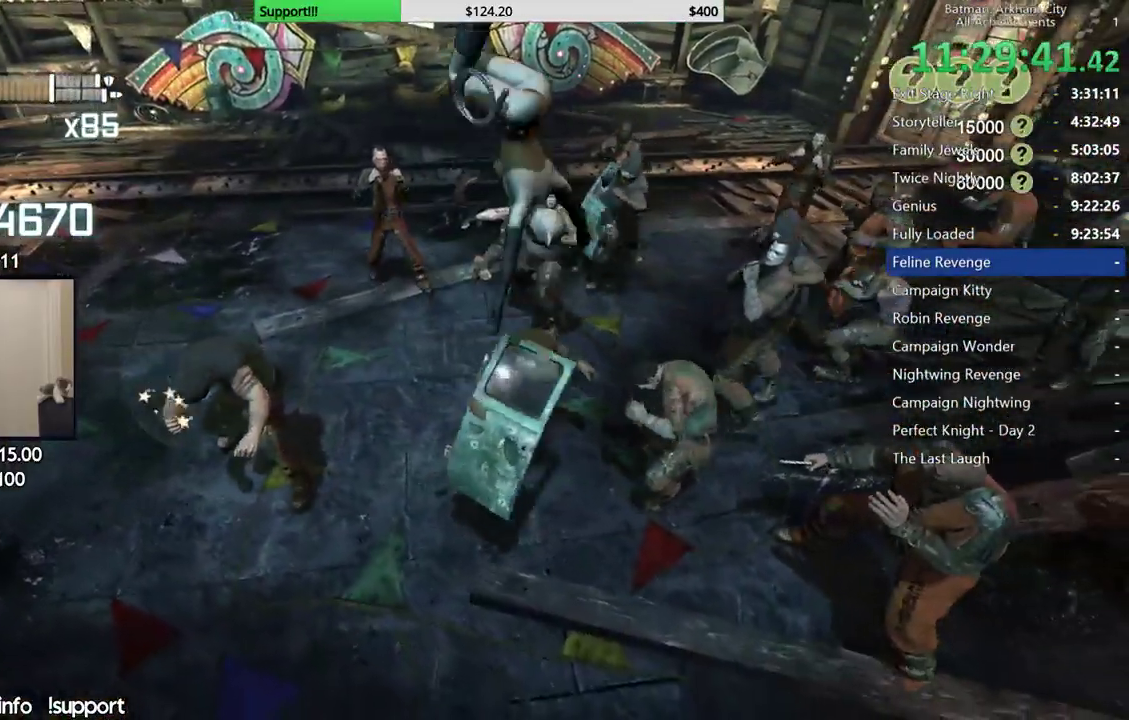
{"buttons": [], "left_stick": "down-left", "right_stick": "center", "events": [[200, "left_stick", "left"], [283, "left_stick", "down-left"], [383, "X", "down"], [467, "X", "up"]]}
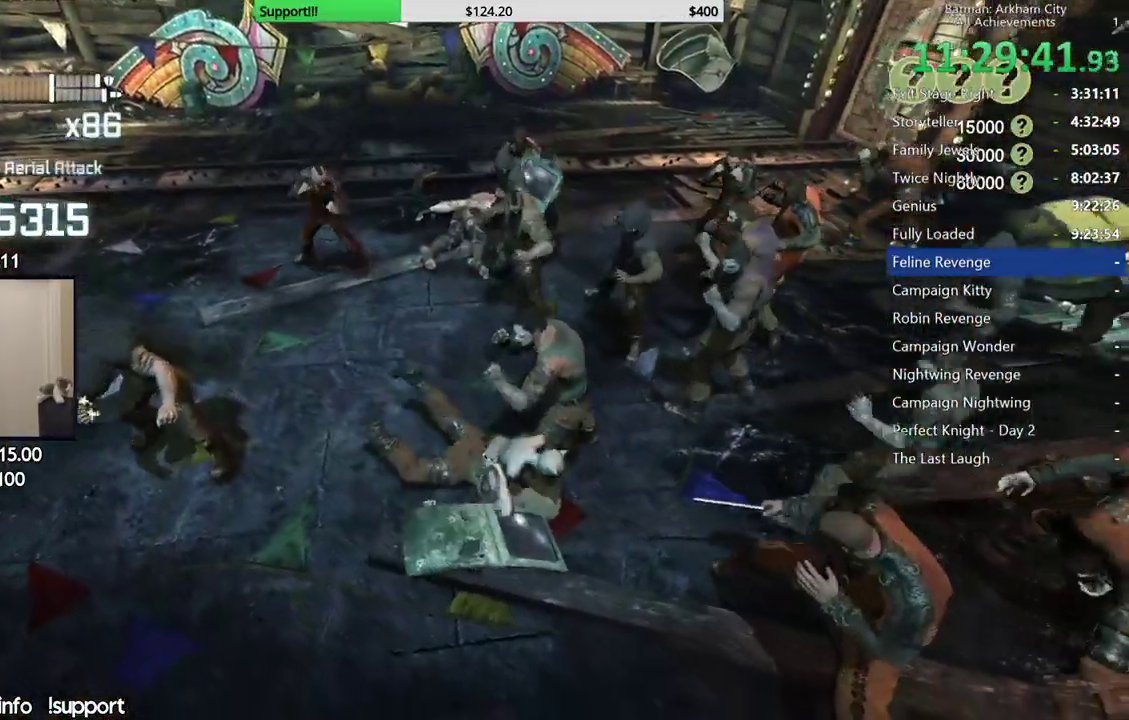
{"buttons": [], "left_stick": "down-left", "right_stick": "center", "events": [[33, "X", "down"], [150, "X", "up"], [167, "X", "down"], [317, "X", "up"]]}
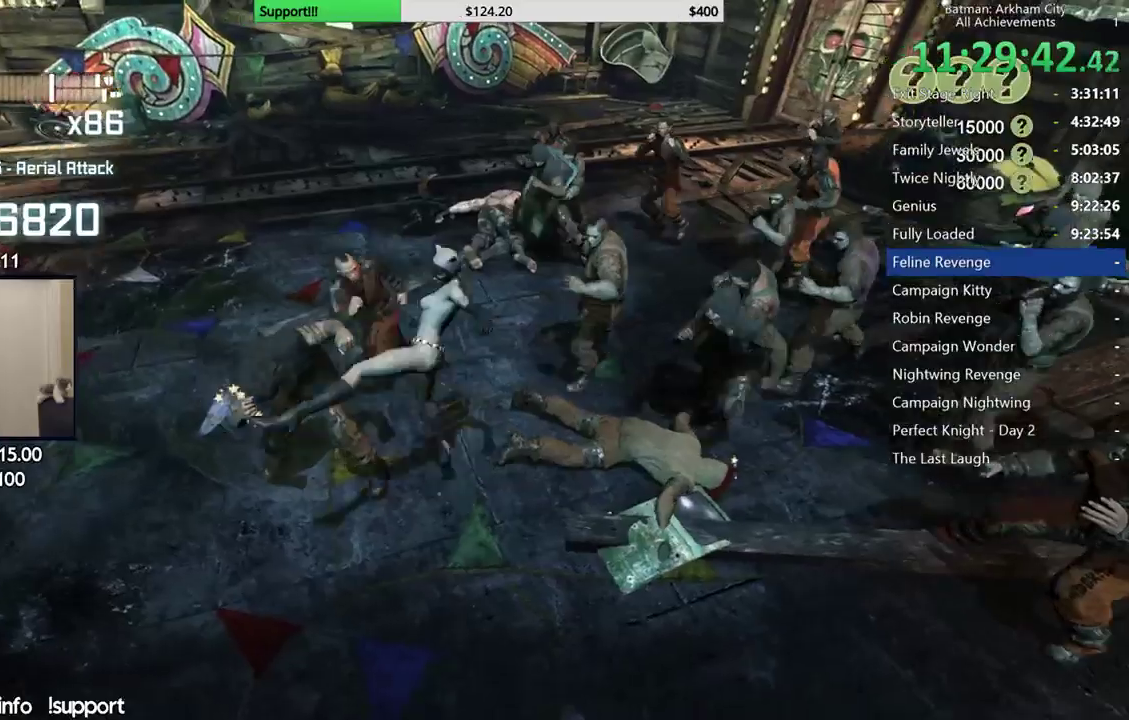
{"buttons": [], "left_stick": "center", "right_stick": "center", "events": [[33, "left_stick", "center"], [67, "right_stick", "right"], [267, "right_stick", "center"]]}
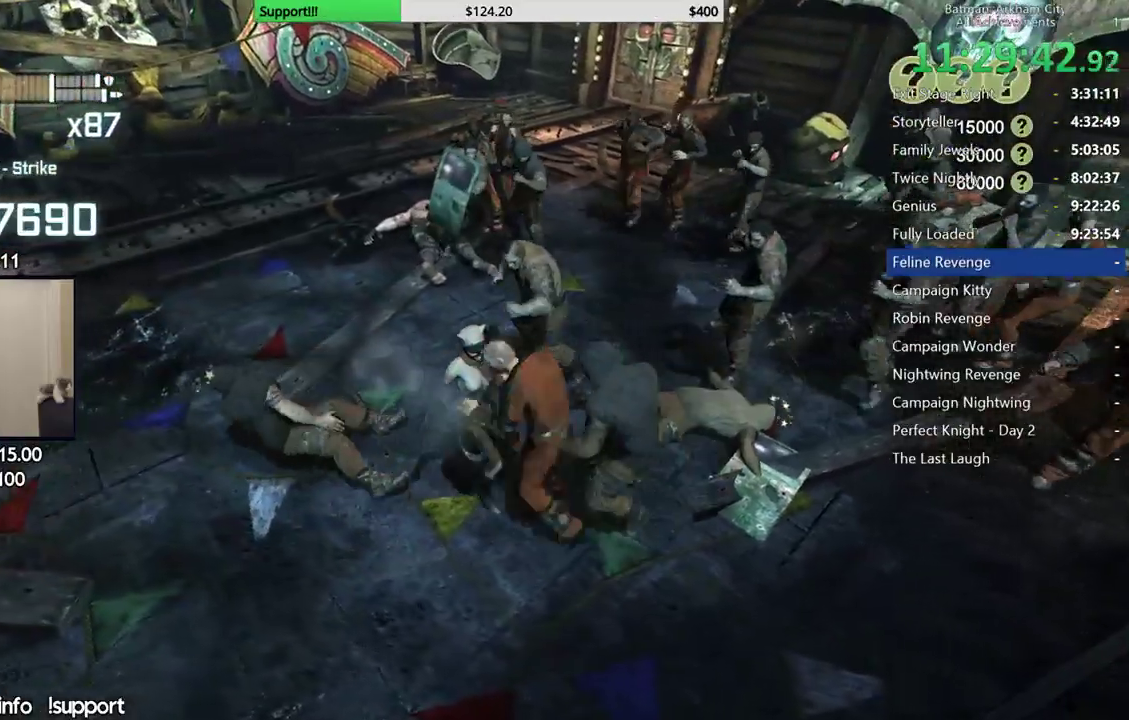
{"buttons": [], "left_stick": "center", "right_stick": "center", "events": [[17, "Y", "down"], [133, "Y", "up"], [183, "Y", "down"], [300, "Y", "up"], [383, "Y", "down"], [483, "Y", "up"]]}
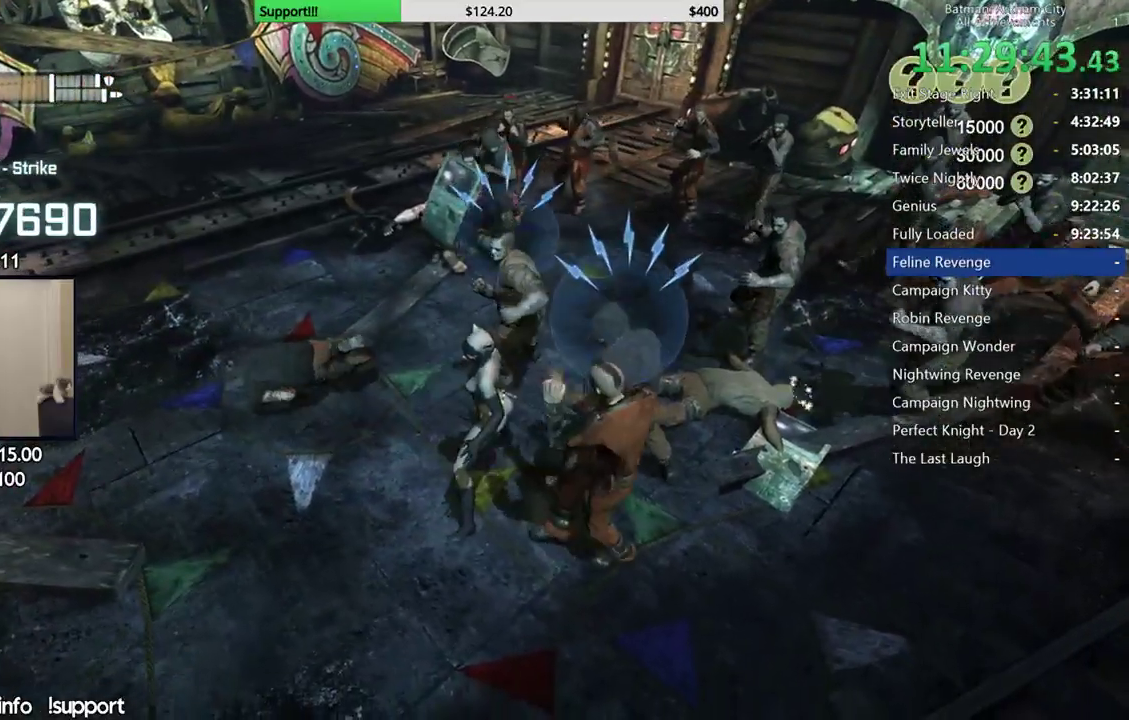
{"buttons": [], "left_stick": "center", "right_stick": "center", "events": [[33, "Y", "down"], [150, "Y", "up"], [217, "Y", "down"], [333, "Y", "up"], [383, "Y", "down"], [500, "Y", "up"]]}